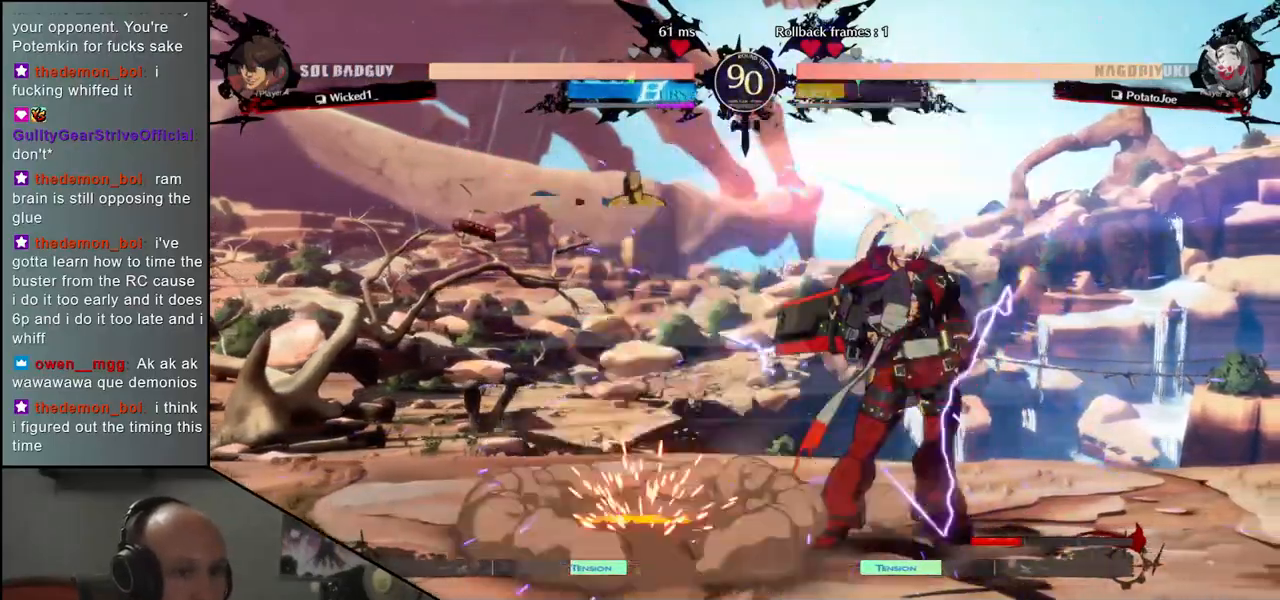
Gameplay with a controller (arcade stick); each line is a JSON object with the inputs held at the frame after it (dt_ms = milliseconds from this image to that frame). "events" lists button and stick changes between this image and that frame as [ms after this image, input, new state], when the widget could be followed in between. Not read: L3 R3 other_buttons.
{"dt_ms": 500, "buttons": [], "left_stick": "center"}
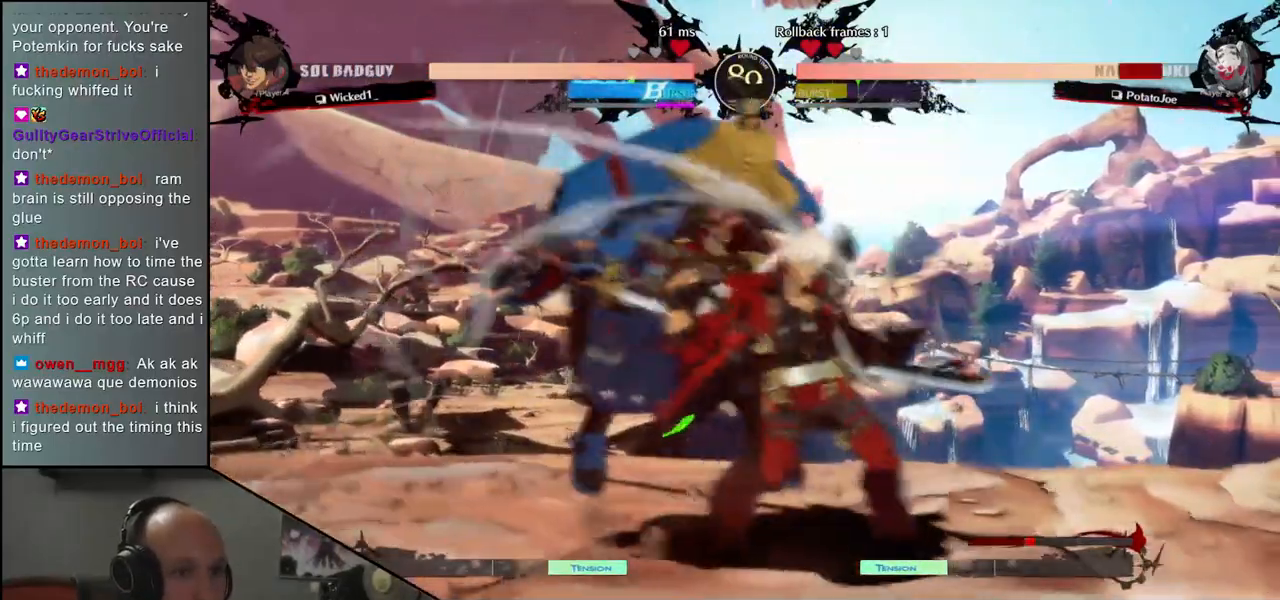
{"dt_ms": 500, "buttons": [], "left_stick": "down-left", "events": [[33, "left_stick", "left"], [267, "left_stick", "down-left"]]}
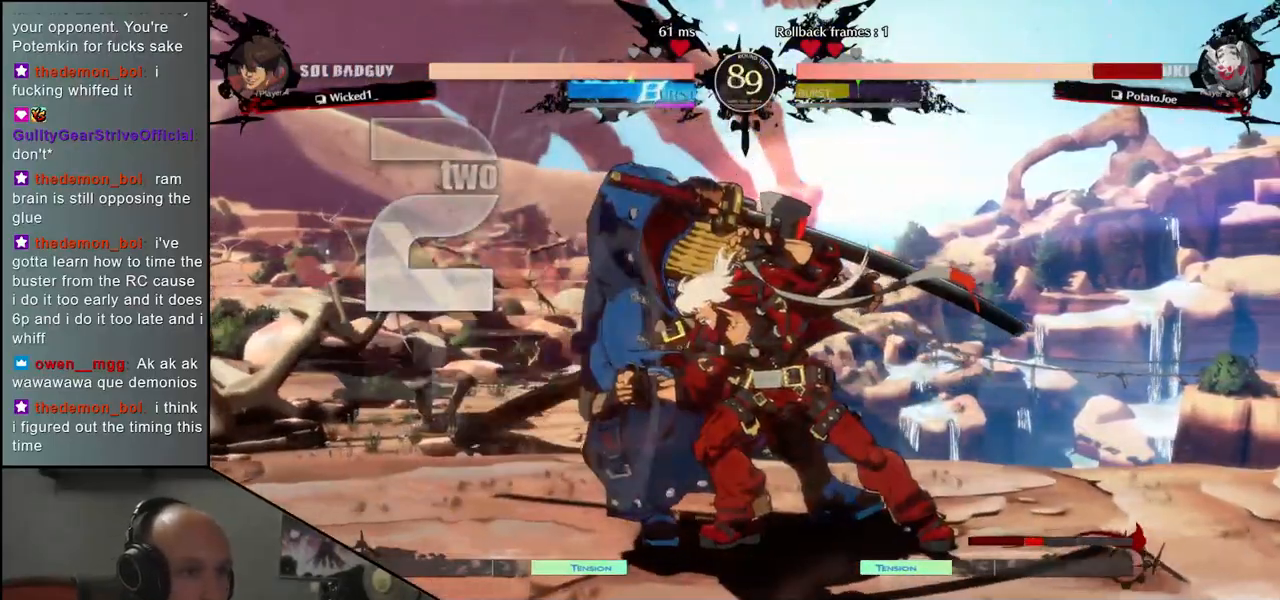
{"dt_ms": 500, "buttons": [], "left_stick": "down-left", "events": []}
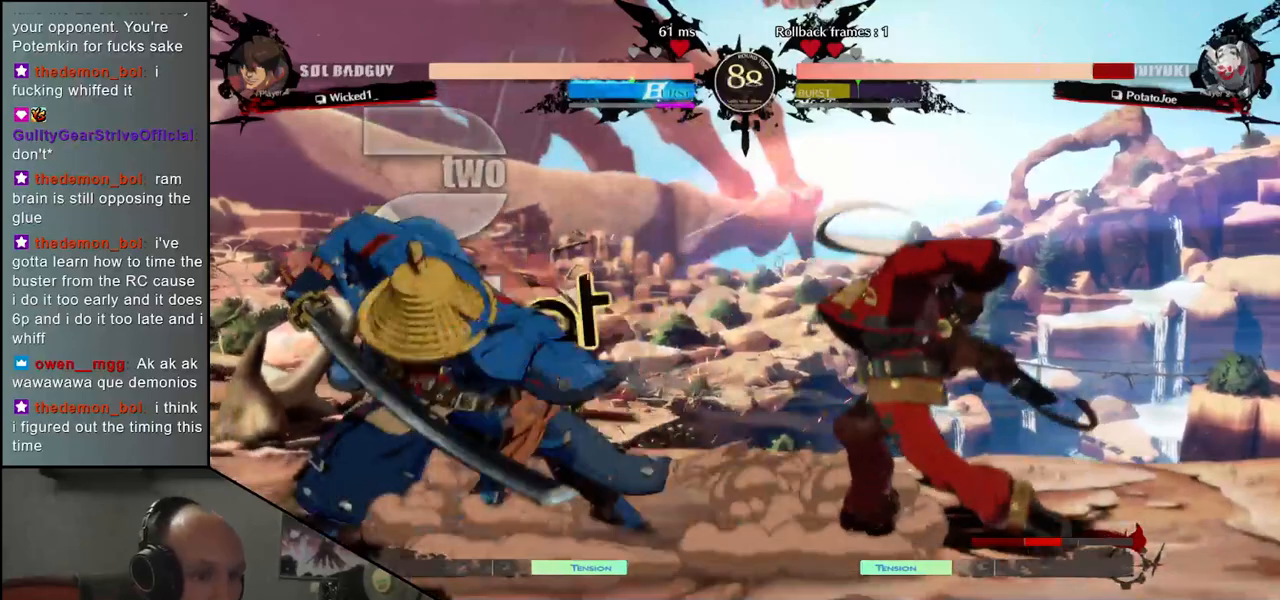
{"dt_ms": 500, "buttons": [], "left_stick": "right", "events": [[400, "TRIANGLE", "down"], [400, "left_stick", "right"], [483, "TRIANGLE", "up"]]}
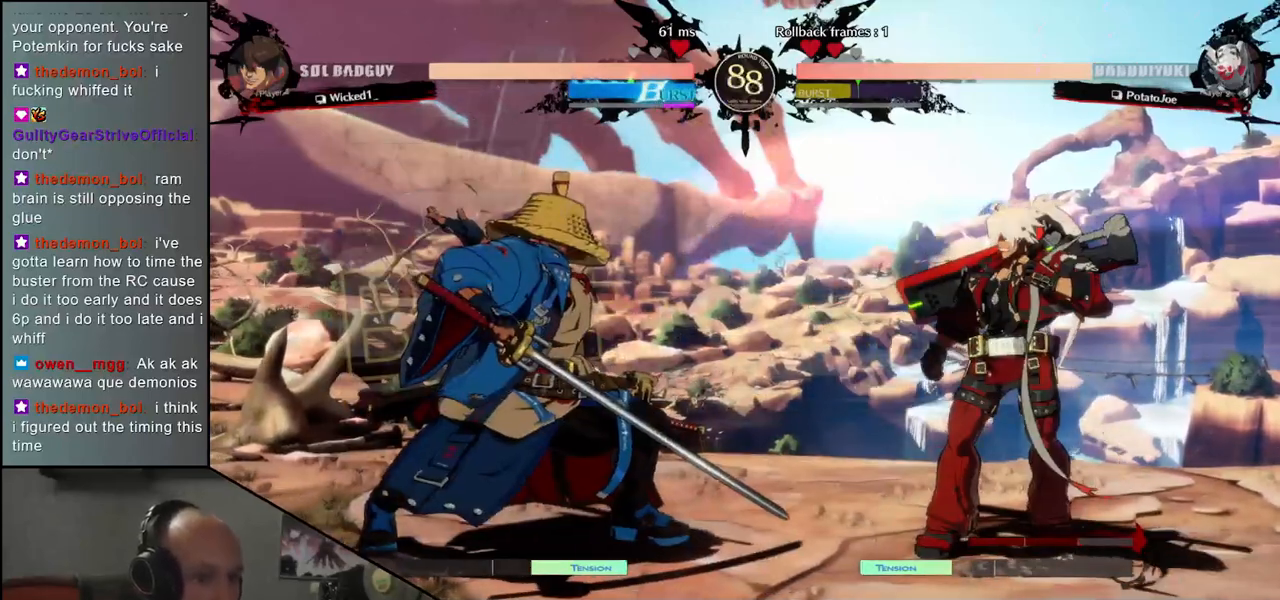
{"dt_ms": 500, "buttons": [], "left_stick": "left", "events": [[267, "left_stick", "left"]]}
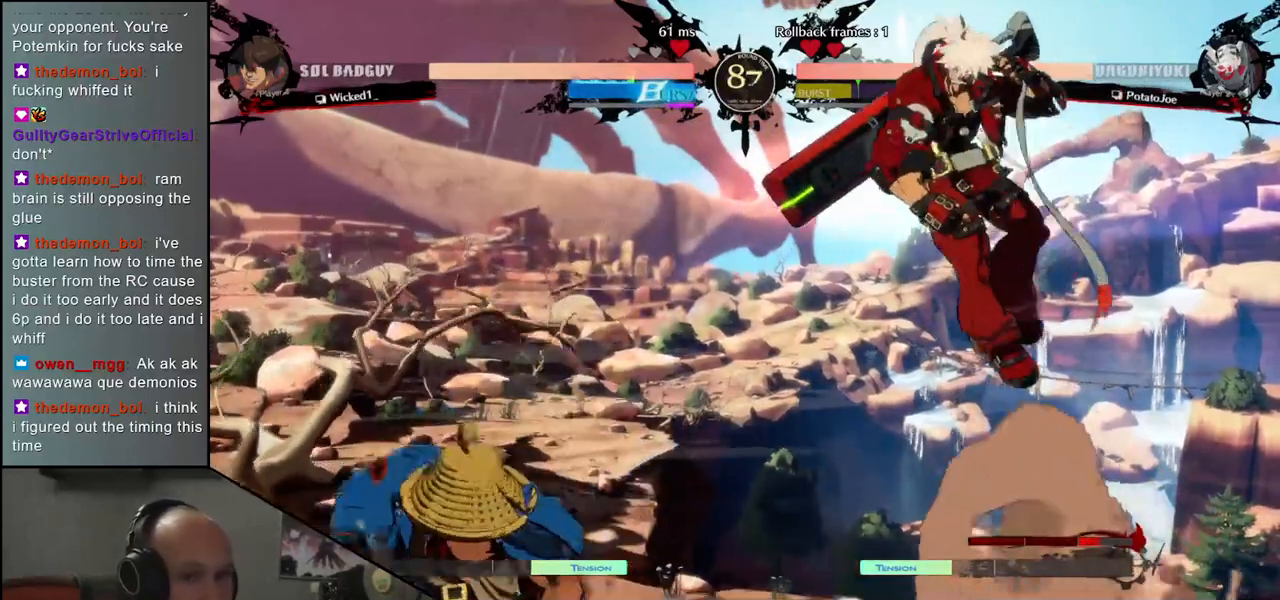
{"dt_ms": 1000, "buttons": ["CROSS"], "left_stick": "down-right"}
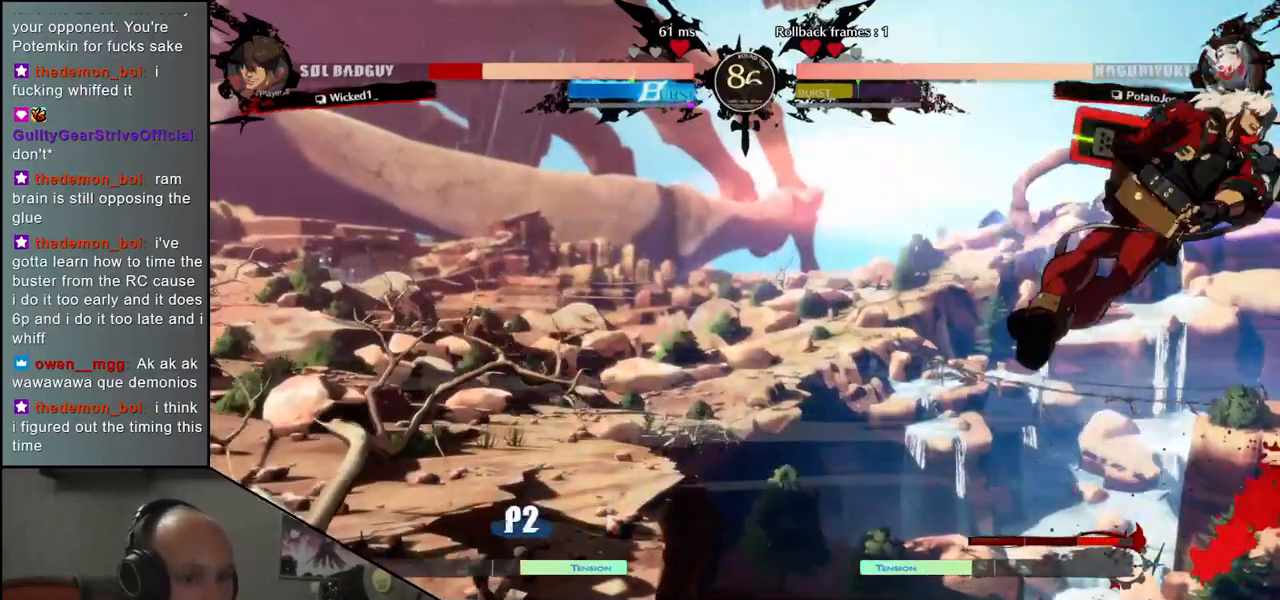
{"dt_ms": 500, "buttons": [], "left_stick": "center", "events": [[33, "CROSS", "up"], [33, "left_stick", "center"]]}
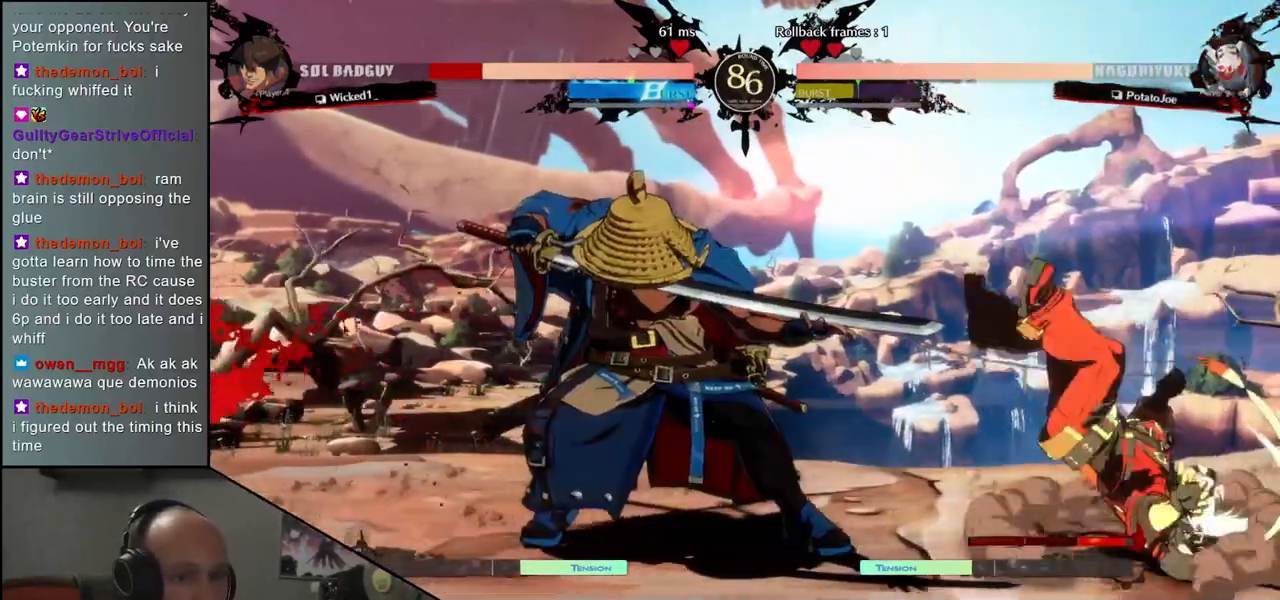
{"dt_ms": 500, "buttons": [], "left_stick": "center", "events": [[33, "R1", "down"], [133, "R1", "up"], [367, "R1", "down"], [433, "R1", "up"]]}
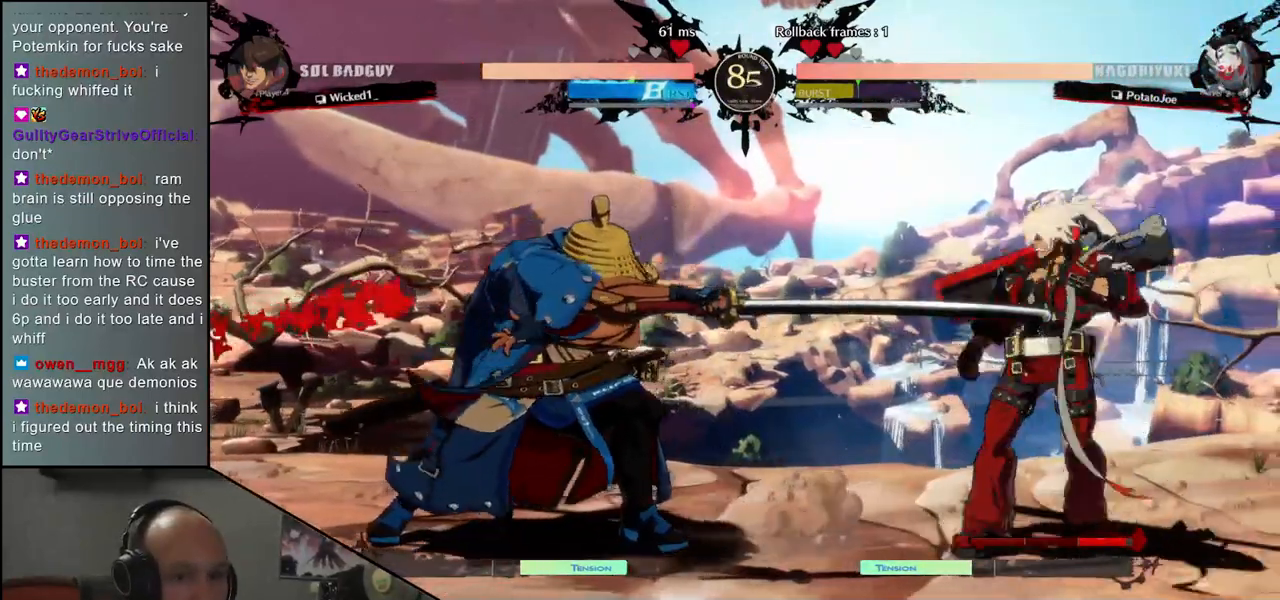
{"dt_ms": 500, "buttons": ["R1"], "left_stick": "center", "events": [[283, "R1", "down"], [350, "R1", "up"], [483, "R1", "down"]]}
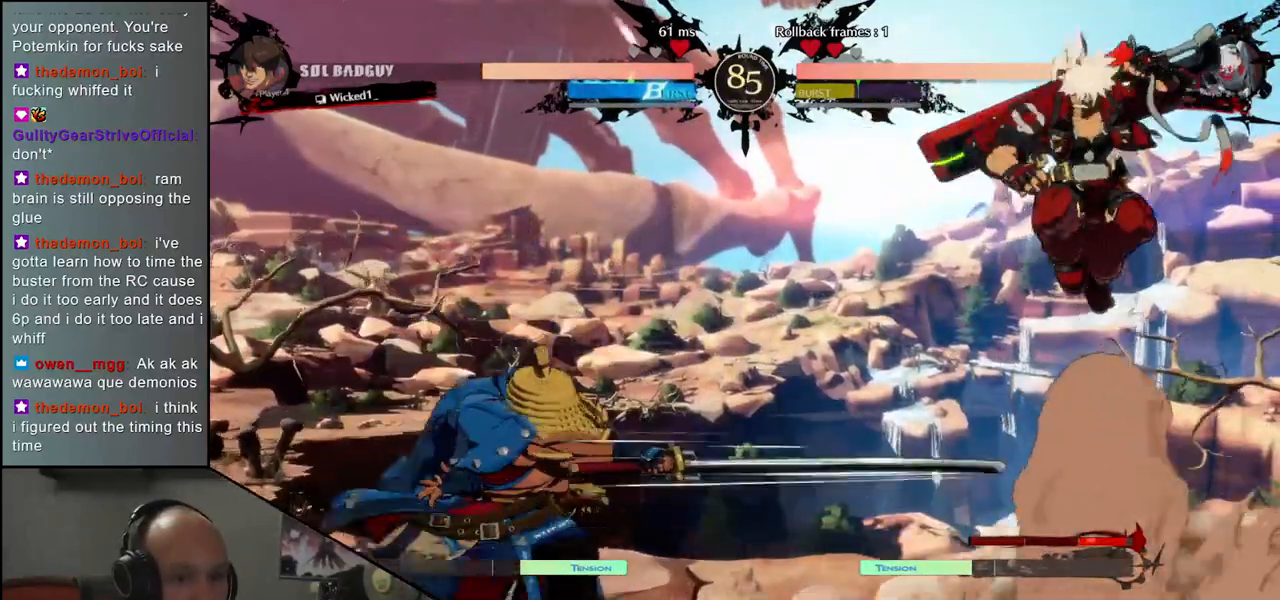
{"dt_ms": 500, "buttons": [], "left_stick": "down-left", "events": [[33, "R1", "up"], [233, "left_stick", "down-left"], [383, "L1", "down"], [450, "L1", "up"]]}
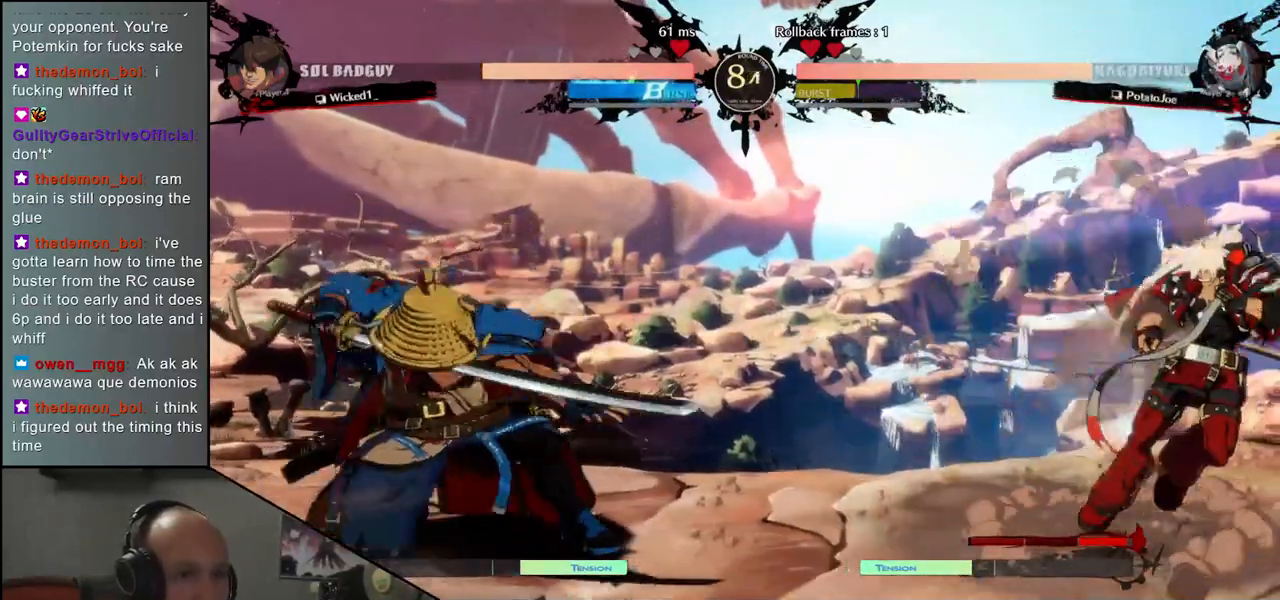
{"dt_ms": 500, "buttons": [], "left_stick": "left", "events": [[50, "L1", "down"], [117, "L1", "up"], [433, "left_stick", "left"]]}
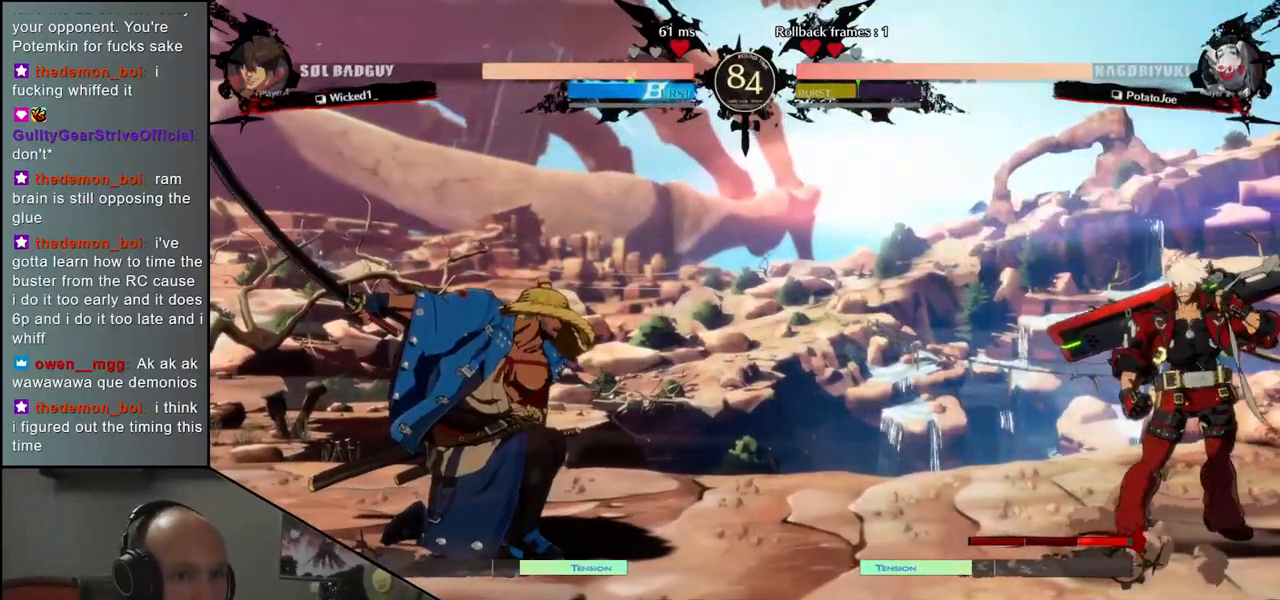
{"dt_ms": 500, "buttons": [], "left_stick": "right", "events": [[400, "left_stick", "down"], [450, "left_stick", "right"]]}
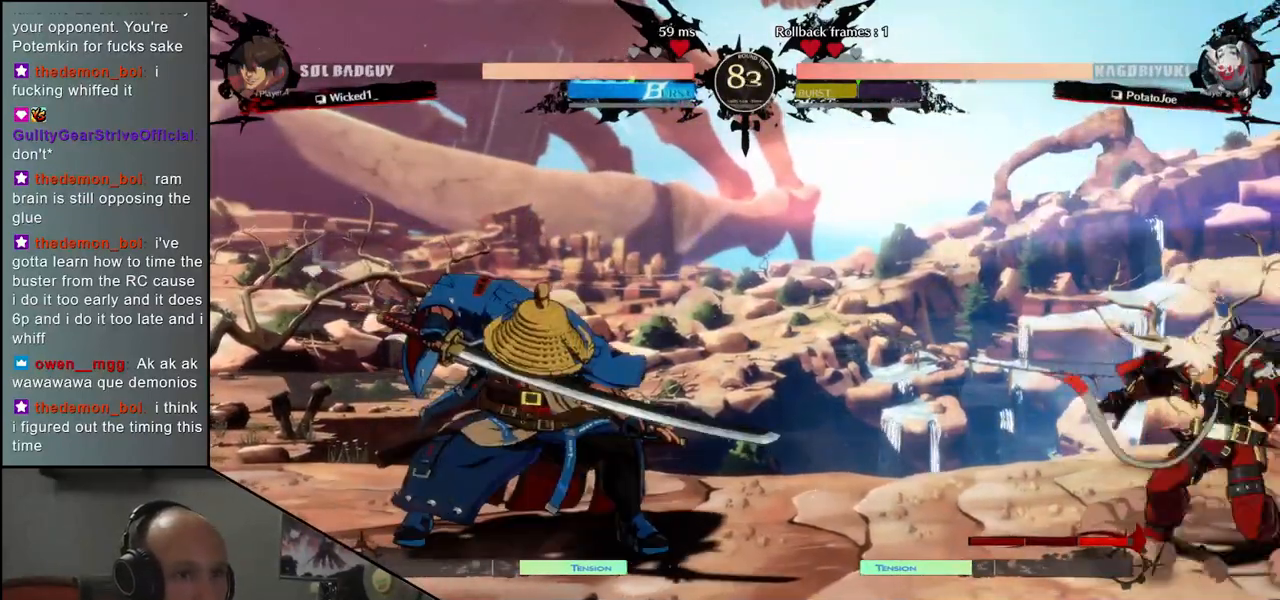
{"dt_ms": 500, "buttons": ["L1"], "left_stick": "center", "events": [[50, "left_stick", "left"], [167, "left_stick", "right"], [217, "left_stick", "center"], [483, "L1", "down"]]}
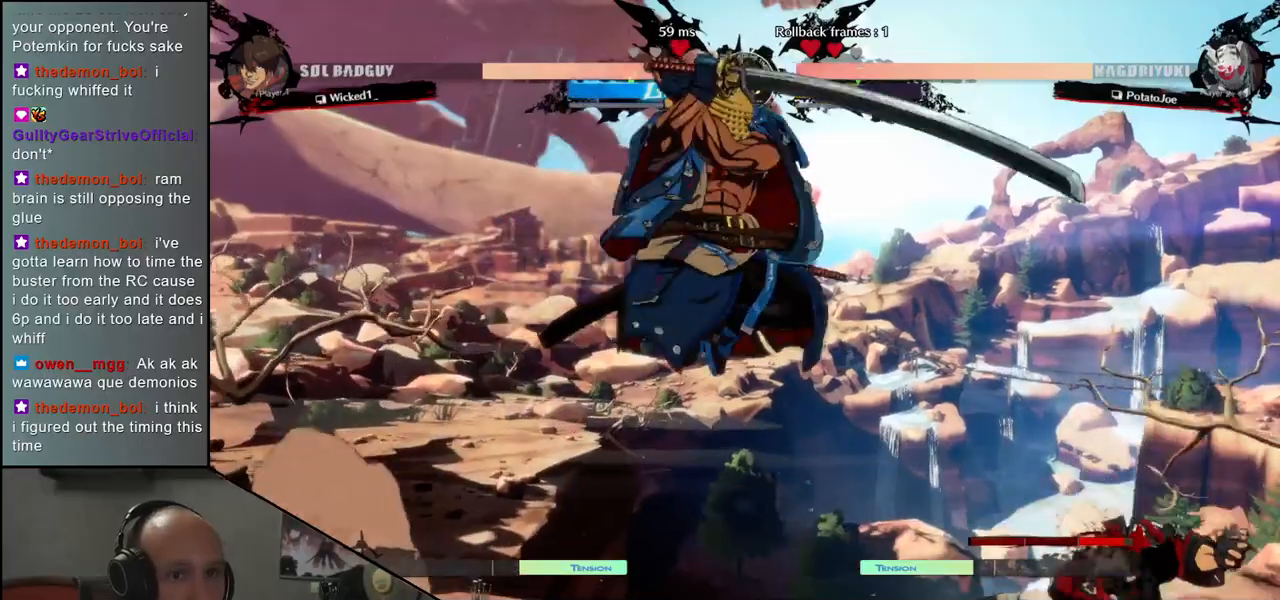
{"dt_ms": 500, "buttons": [], "left_stick": "center", "events": [[100, "L1", "up"], [400, "R1", "down"], [483, "R1", "up"]]}
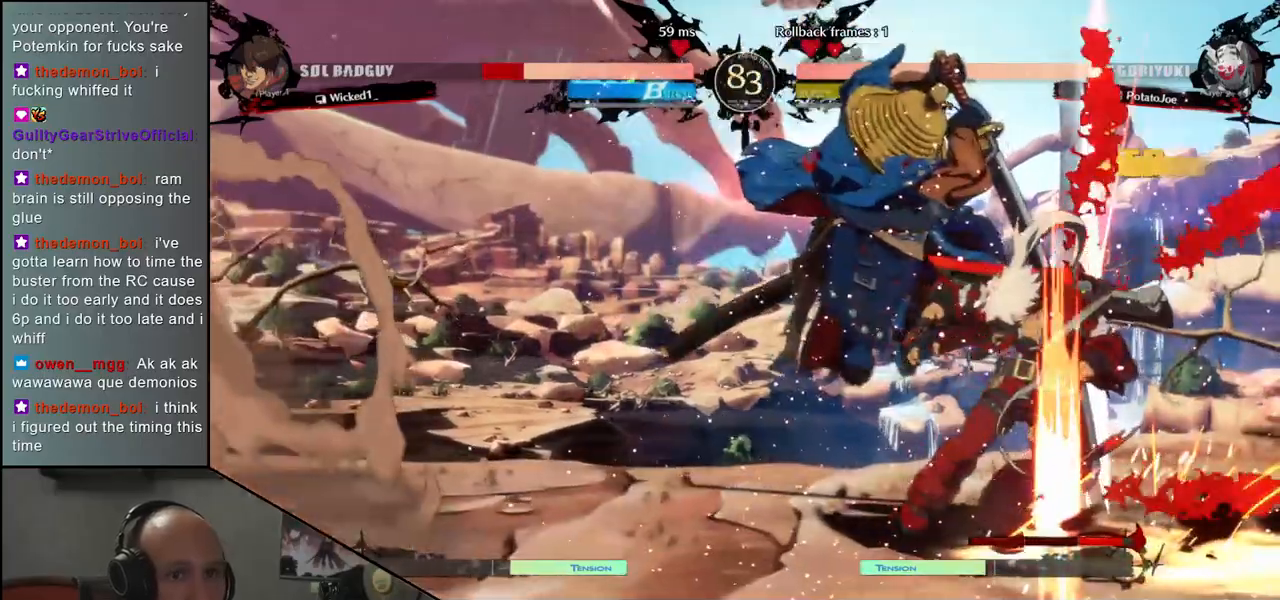
{"dt_ms": 500, "buttons": [], "left_stick": "center", "events": [[100, "R1", "down"], [167, "R1", "up"], [267, "R1", "down"], [317, "R1", "up"], [417, "R1", "down"], [483, "R1", "up"]]}
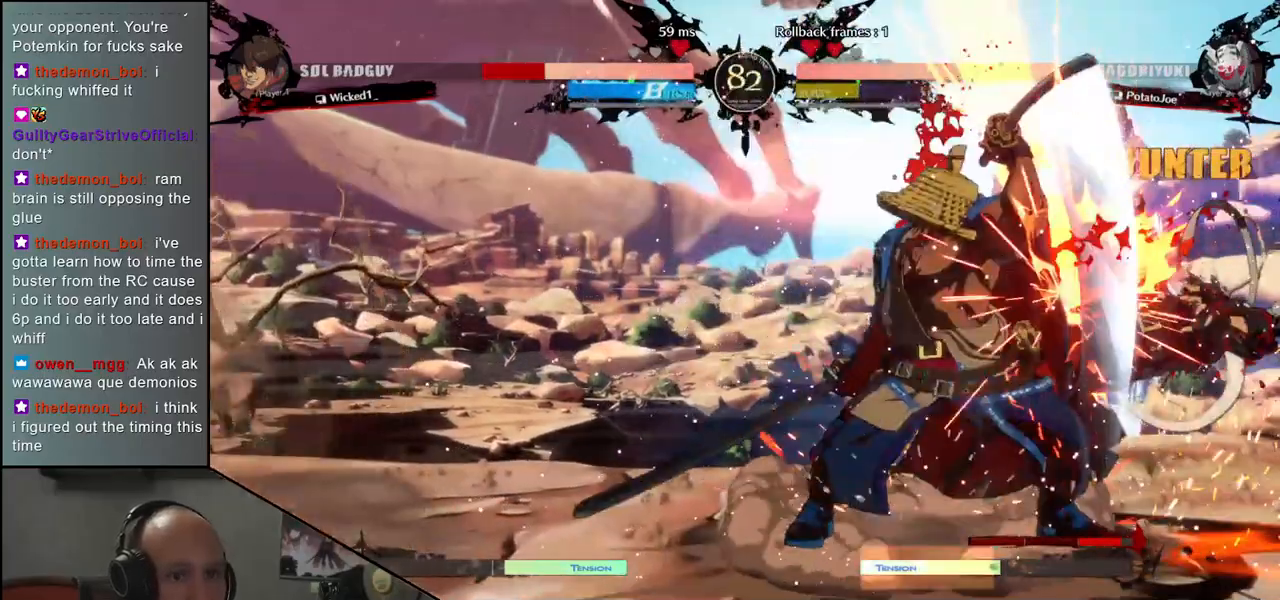
{"dt_ms": 500, "buttons": ["R1"], "left_stick": "center", "events": [[100, "R1", "down"], [183, "R1", "up"], [267, "R1", "down"], [367, "R1", "up"], [450, "R1", "down"]]}
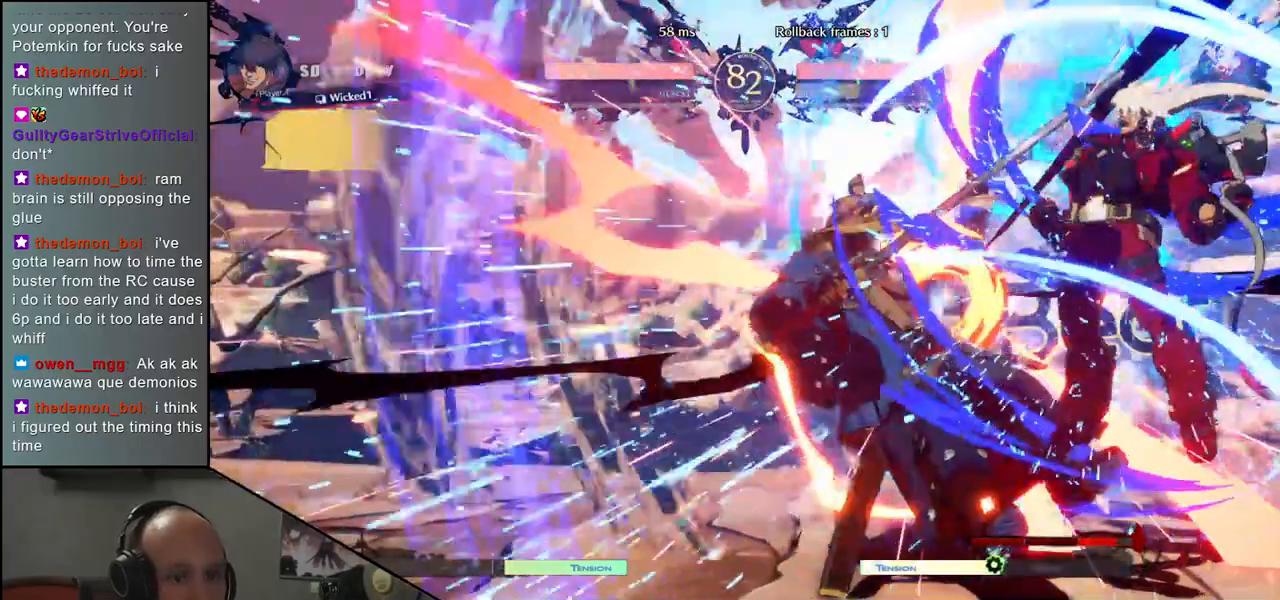
{"dt_ms": 500, "buttons": [], "left_stick": "left", "events": [[33, "R1", "up"], [150, "R1", "down"], [233, "R1", "up"], [400, "left_stick", "left"]]}
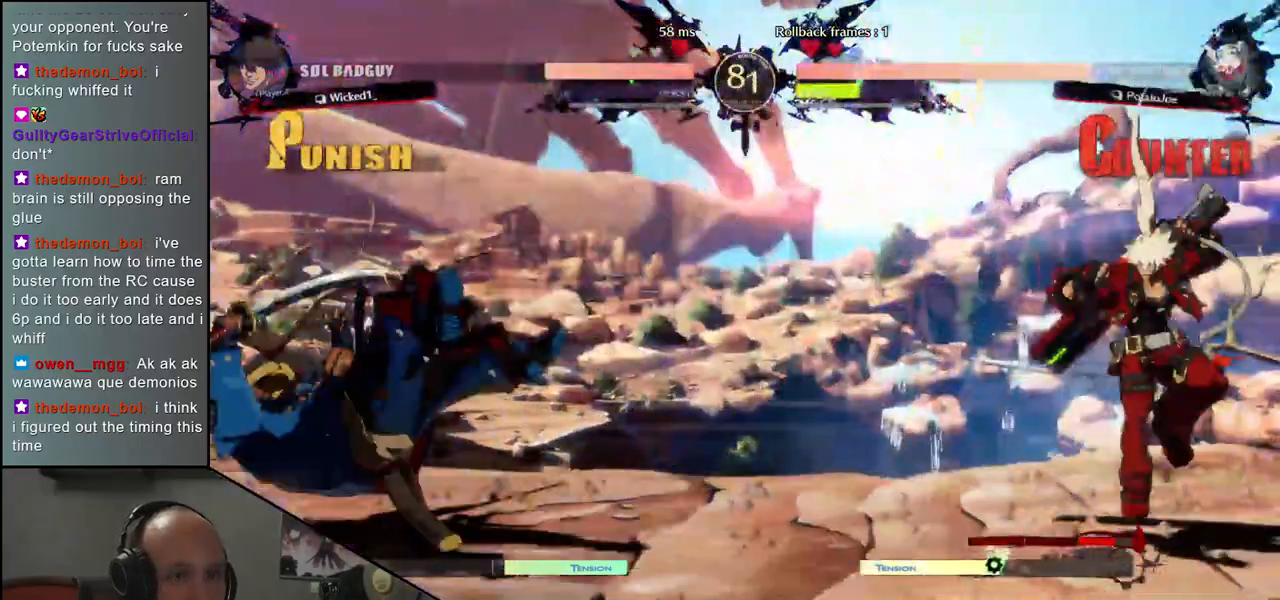
{"dt_ms": 500, "buttons": [], "left_stick": "right", "events": [[483, "left_stick", "right"]]}
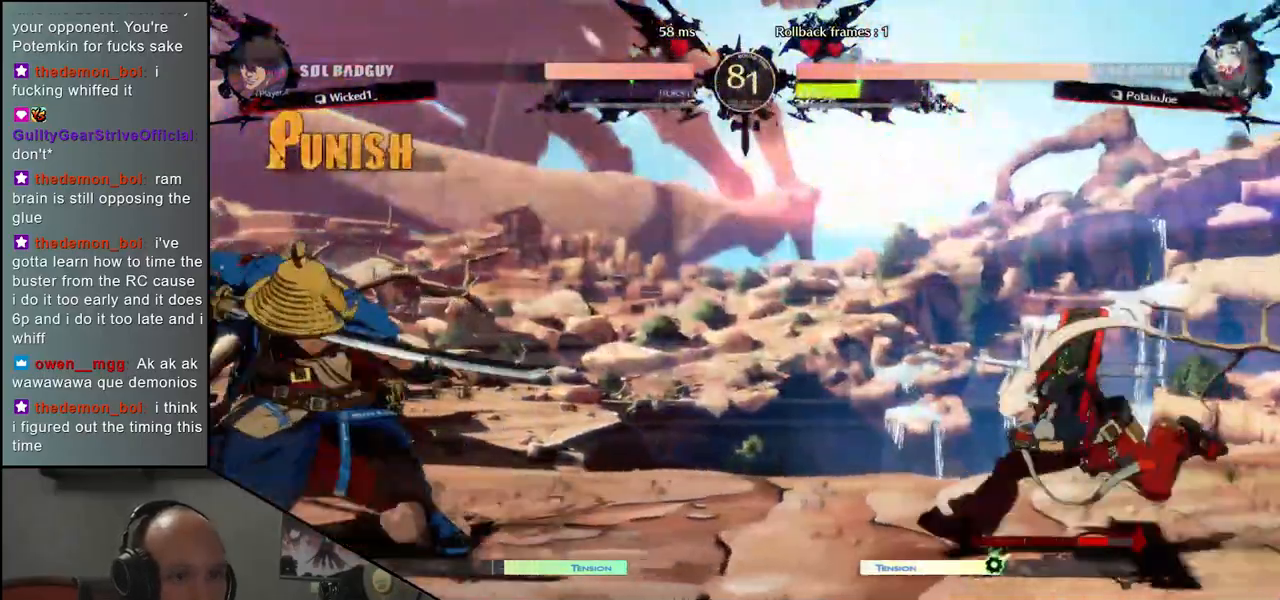
{"dt_ms": 500, "buttons": [], "left_stick": "center", "events": [[117, "left_stick", "up-left"], [200, "left_stick", "center"]]}
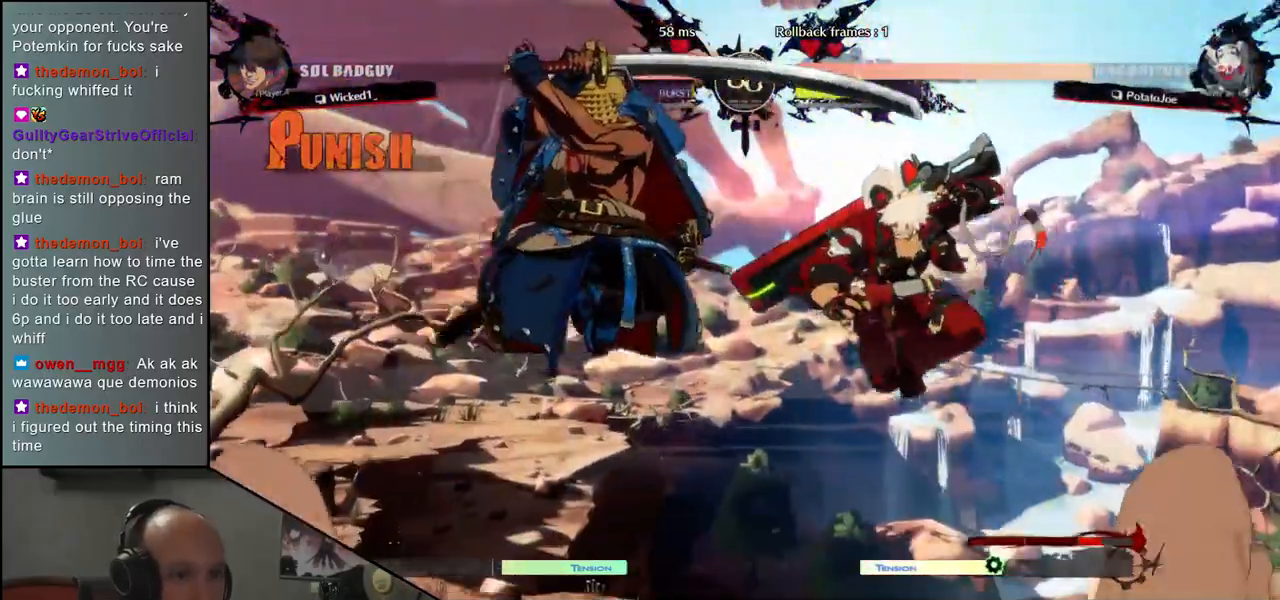
{"dt_ms": 500, "buttons": [], "left_stick": "center", "events": [[50, "SQUARE", "down"], [133, "SQUARE", "up"]]}
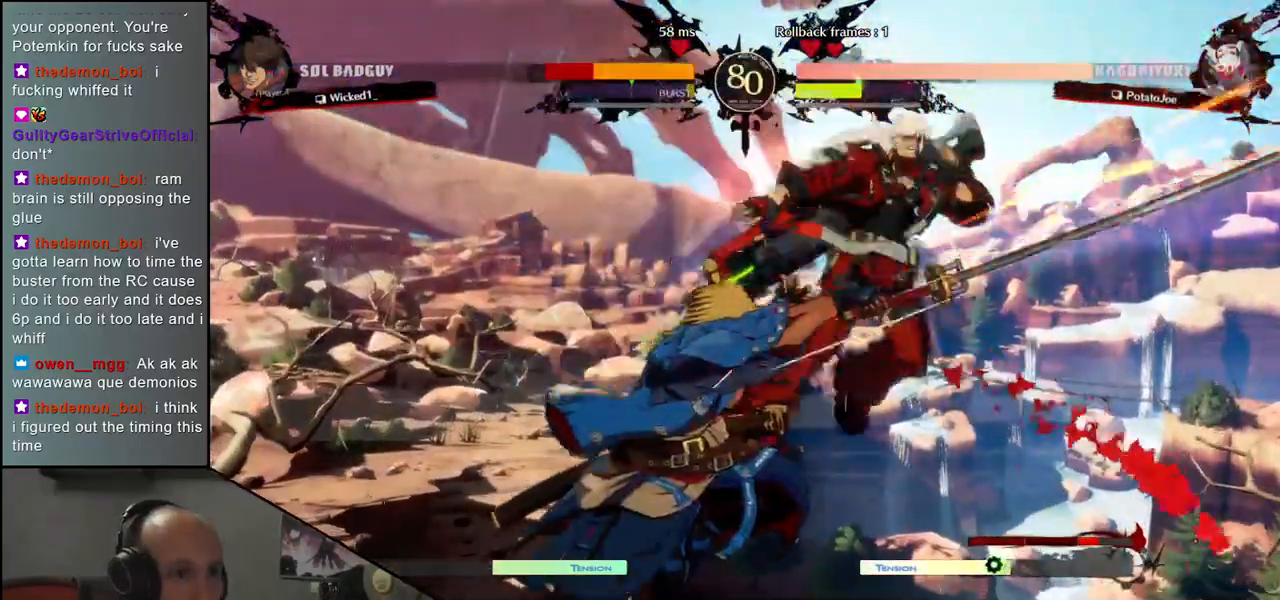
{"dt_ms": 500, "buttons": [], "left_stick": "center", "events": [[267, "R1", "down"], [367, "R1", "up"]]}
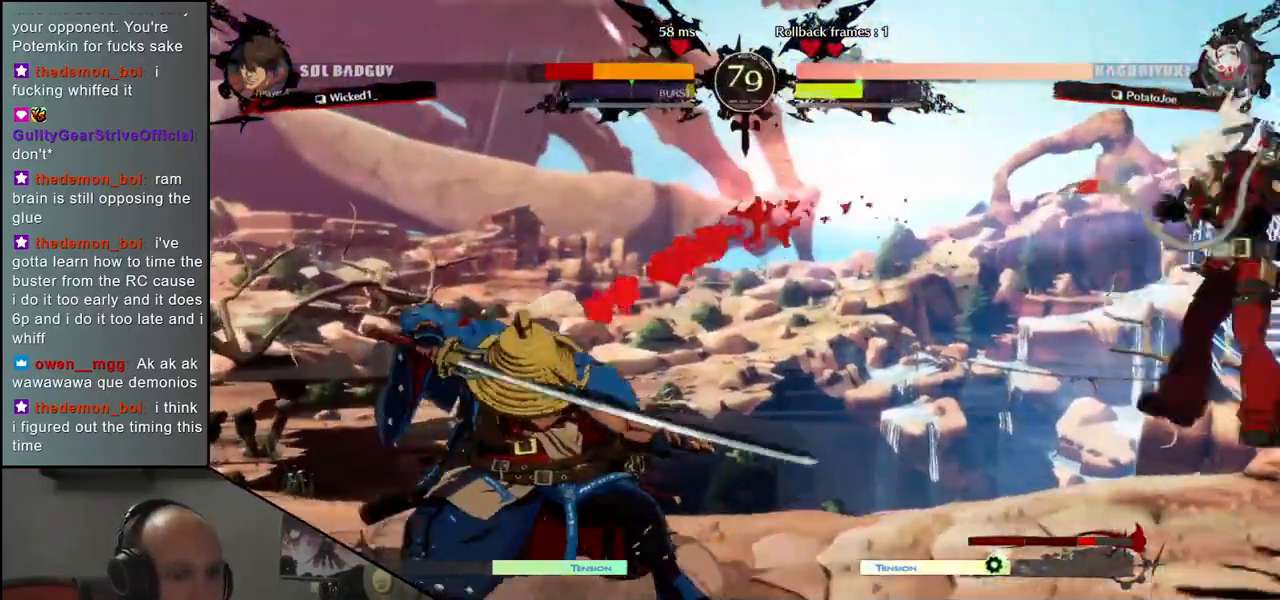
{"dt_ms": 500, "buttons": [], "left_stick": "left", "events": [[200, "left_stick", "left"]]}
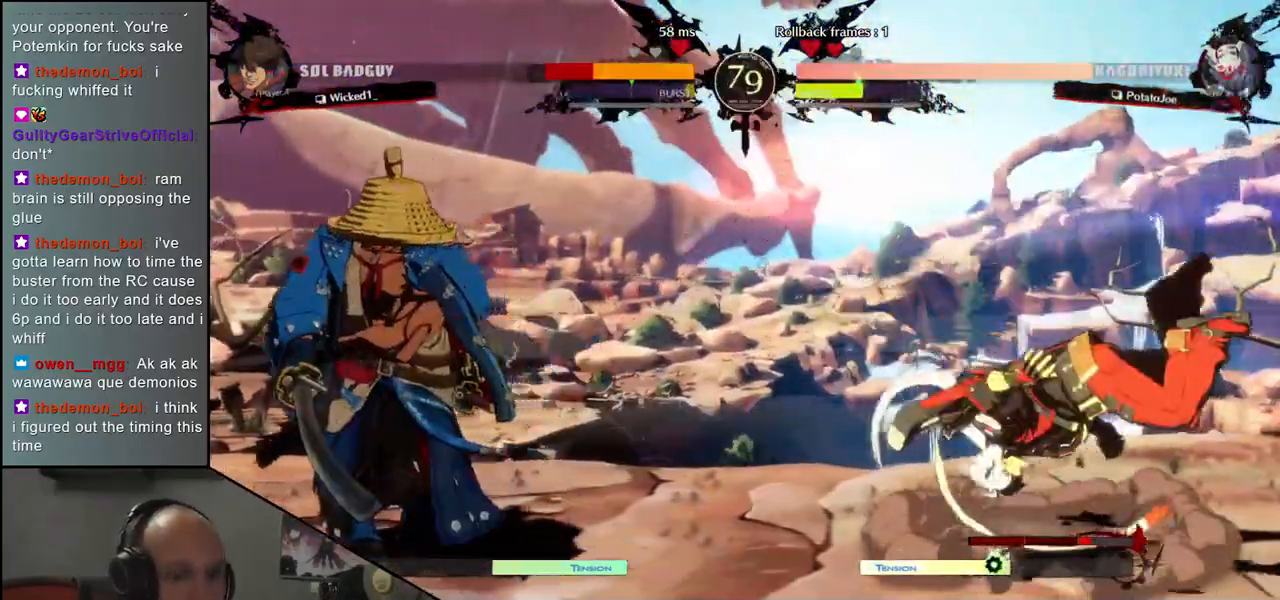
{"dt_ms": 500, "buttons": ["SQUARE"], "left_stick": "right", "events": [[83, "left_stick", "right"], [117, "SQUARE", "down"]]}
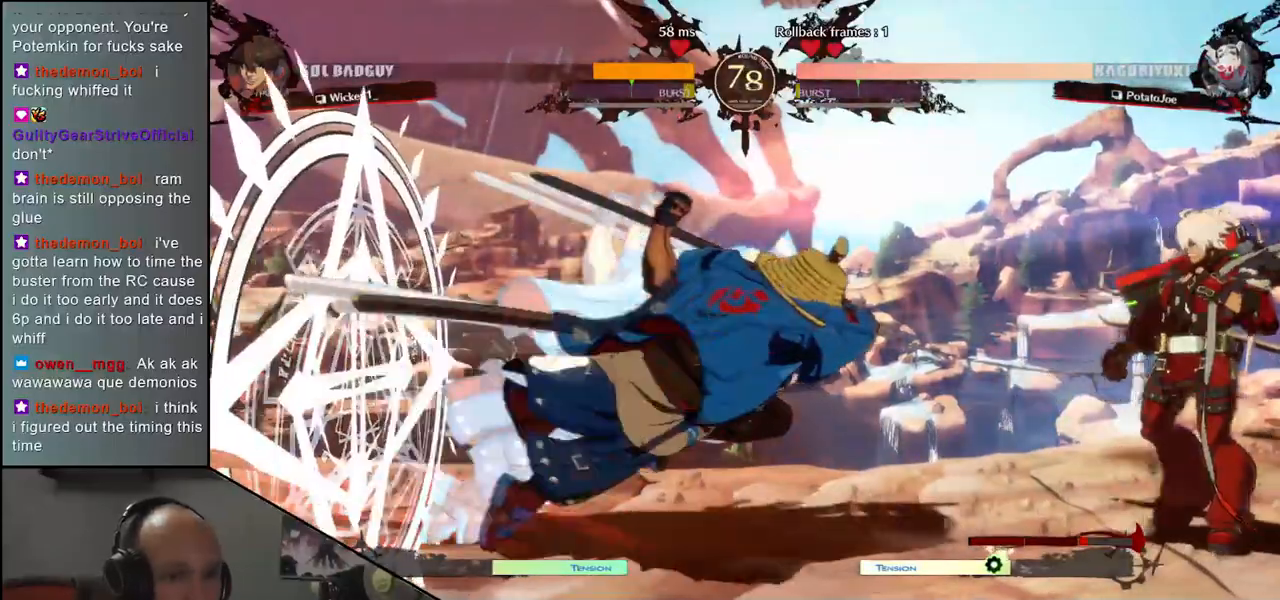
{"dt_ms": 1000, "buttons": [], "left_stick": "left"}
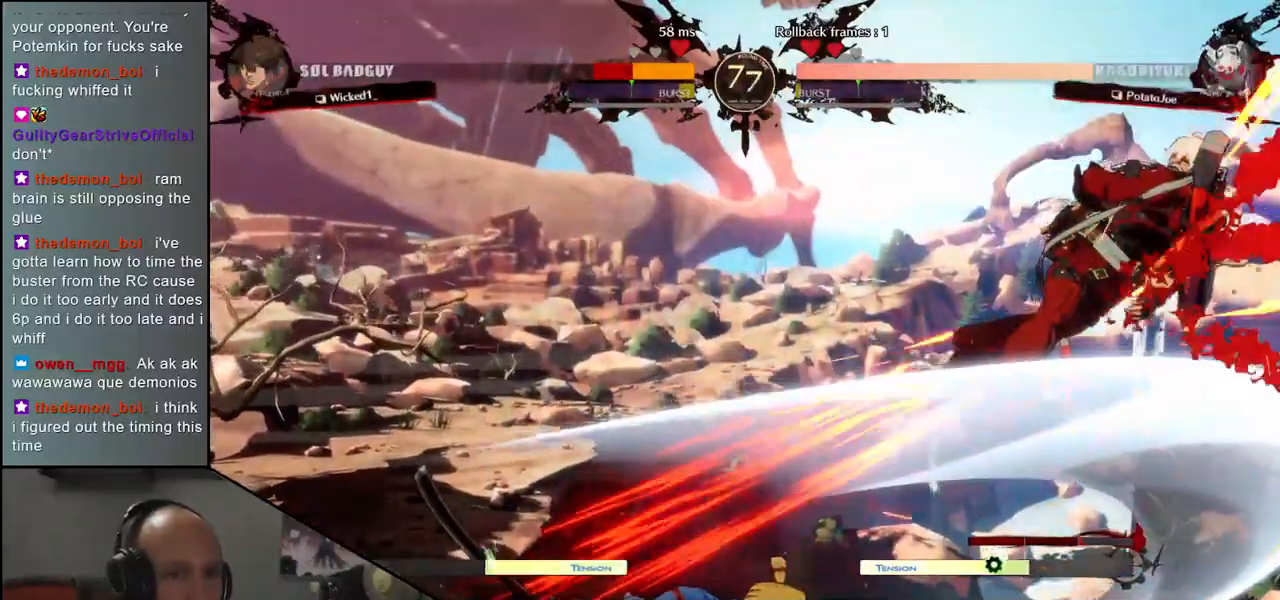
{"dt_ms": 500, "buttons": [], "left_stick": "center", "events": [[167, "left_stick", "down"], [233, "left_stick", "right"], [283, "CROSS", "down"], [317, "left_stick", "center"], [333, "CROSS", "up"]]}
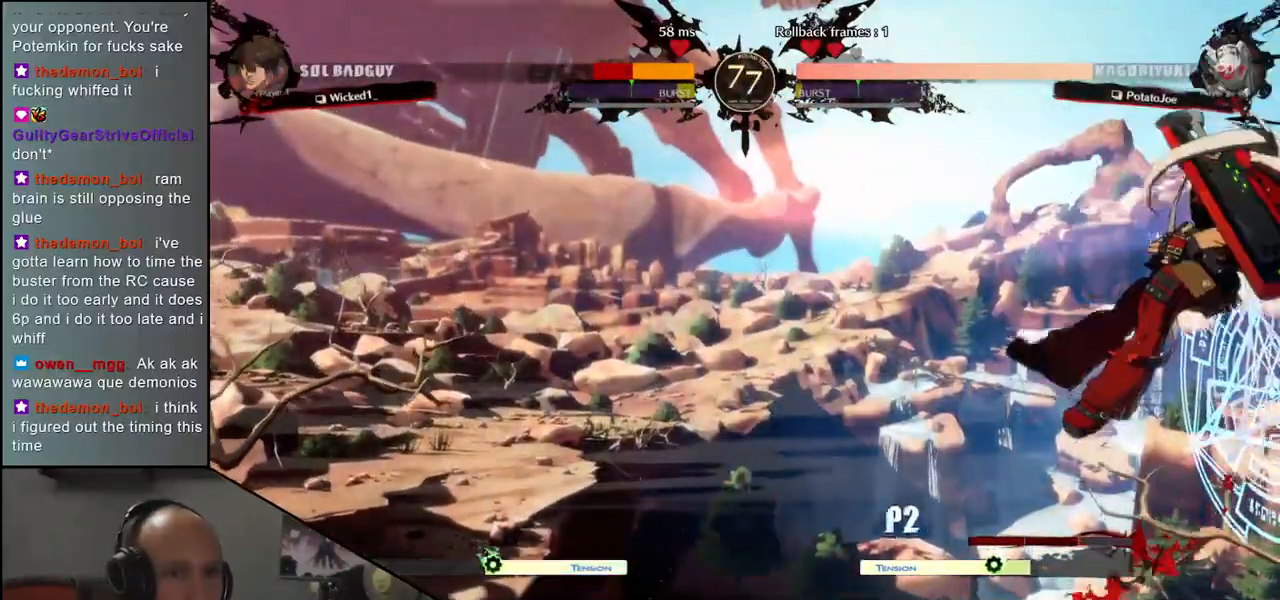
{"dt_ms": 500, "buttons": [], "left_stick": "center", "events": []}
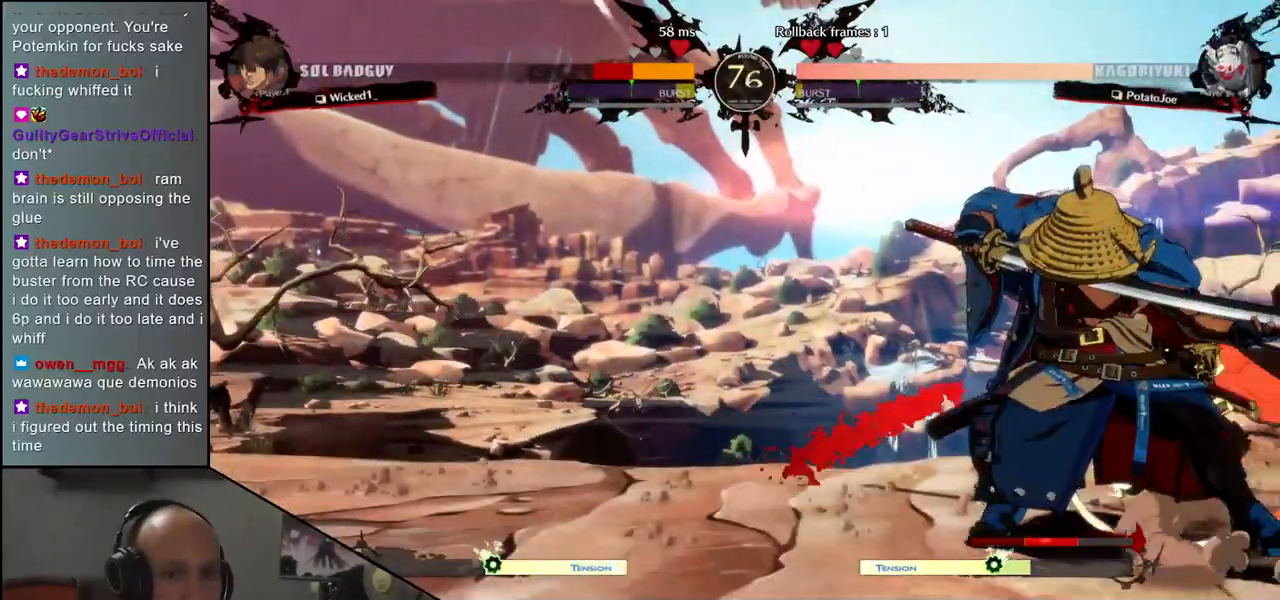
{"dt_ms": 500, "buttons": [], "left_stick": "center", "events": [[183, "R1", "down"], [283, "R1", "up"], [417, "R1", "down"], [500, "R1", "up"]]}
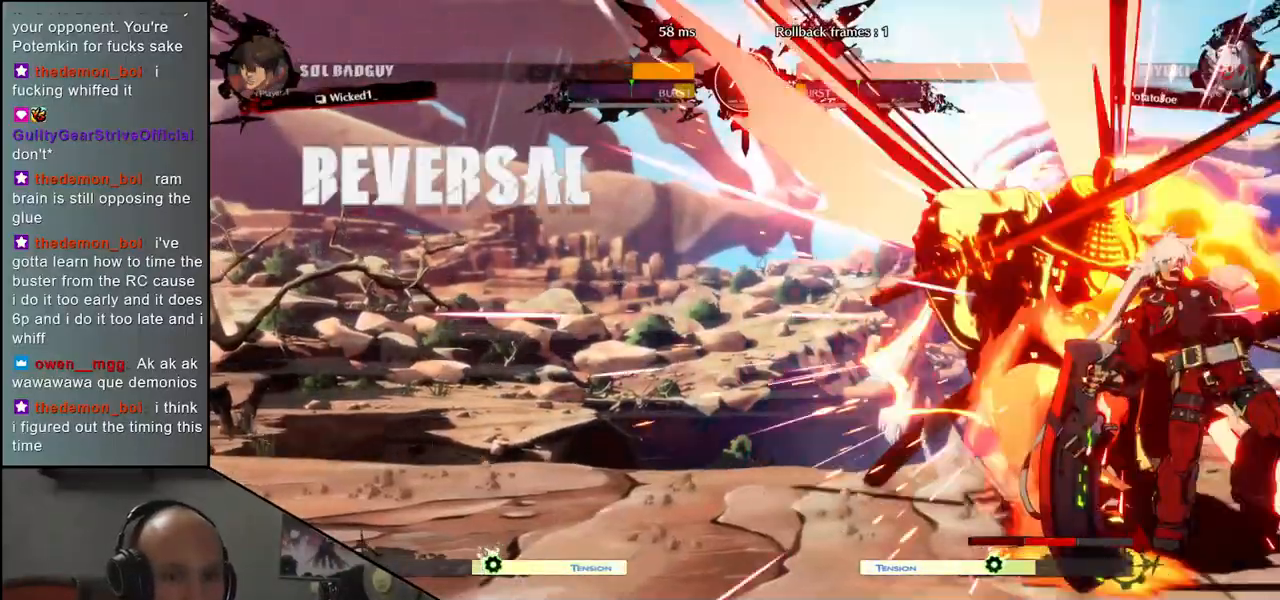
{"dt_ms": 500, "buttons": [], "left_stick": "center", "events": [[117, "R1", "down"], [183, "R1", "up"]]}
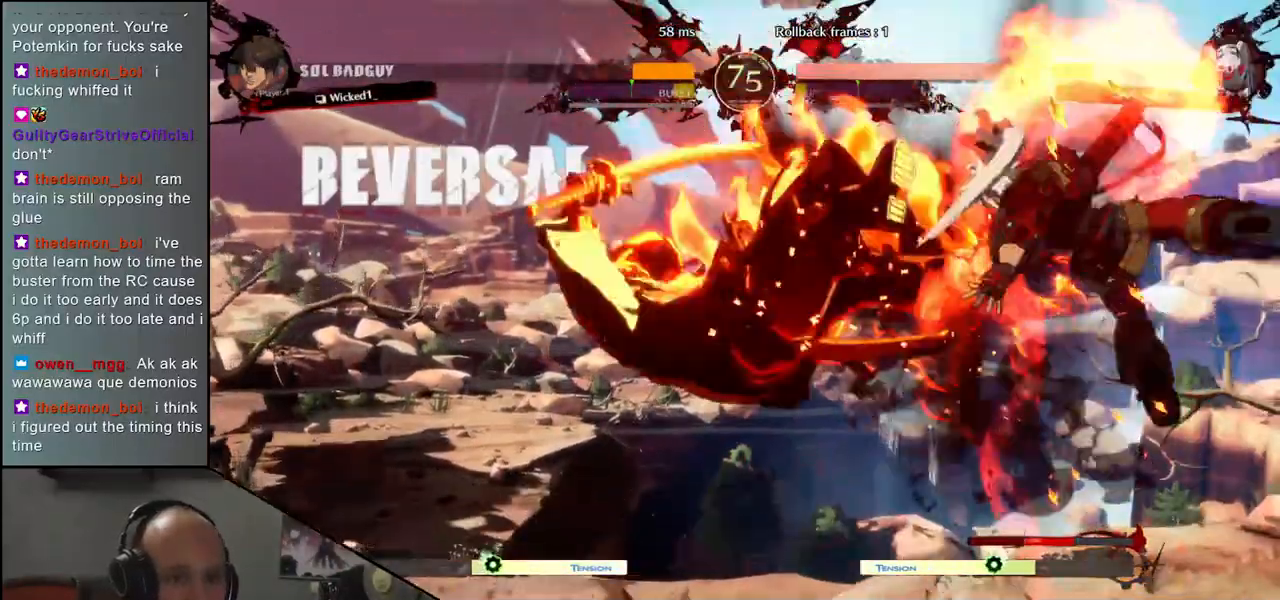
{"dt_ms": 500, "buttons": [], "left_stick": "left", "events": [[217, "left_stick", "left"]]}
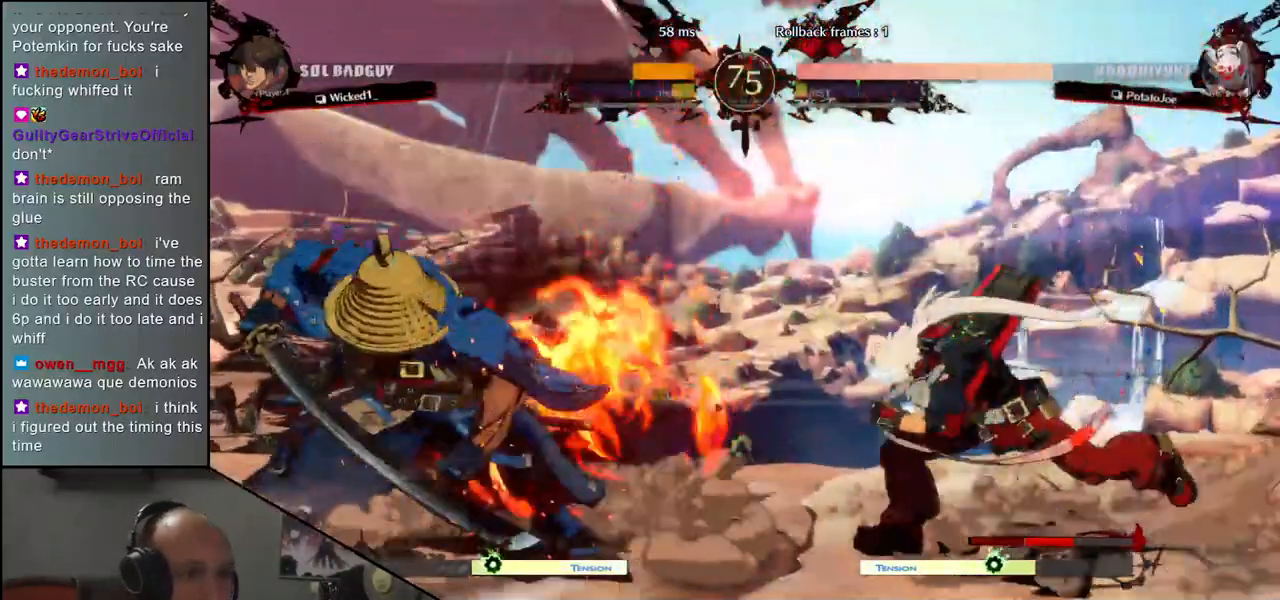
{"dt_ms": 500, "buttons": [], "left_stick": "down-left", "events": [[200, "left_stick", "down"], [217, "L1", "down"], [283, "left_stick", "down-left"], [317, "L1", "up"]]}